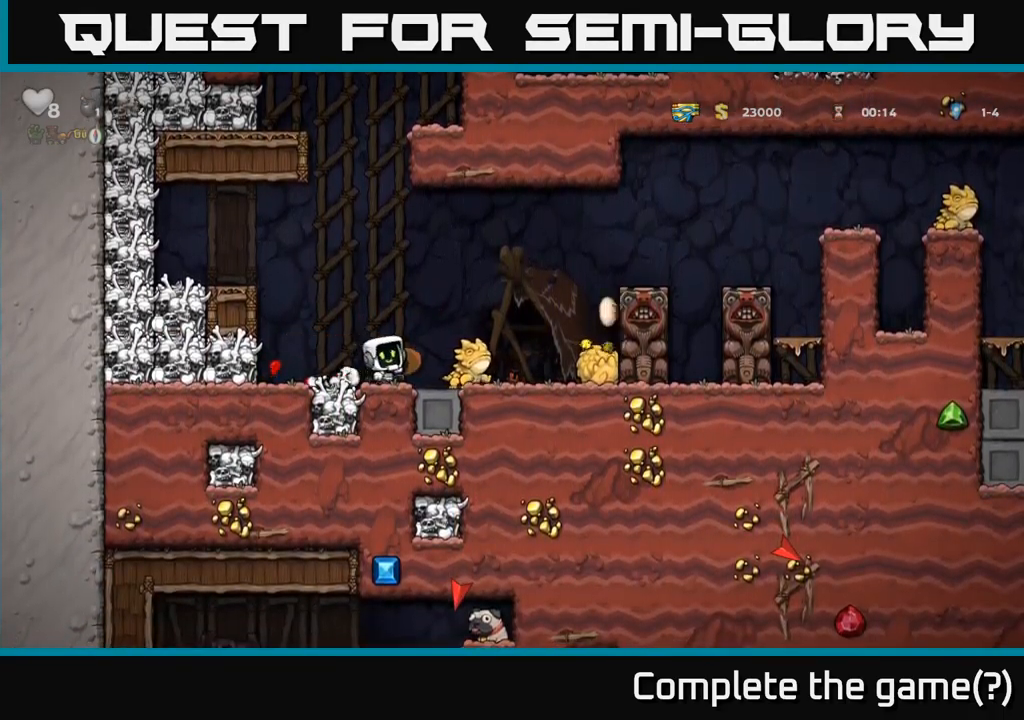
Gameplay with a controller (Xbox layout); each line is a JSON object with the inputs held at the frame after it (dt_ms = milliseconds from this image to that frame). "events" lists button and stick changes between this image and that frame as [ms after this image, input, new state], when the widget could be followed in between. Not read: right_stick.
{"dt_ms": 500, "buttons": [], "left_stick": "center", "events": [[33, "left_stick", "up-left"], [233, "left_stick", "center"]]}
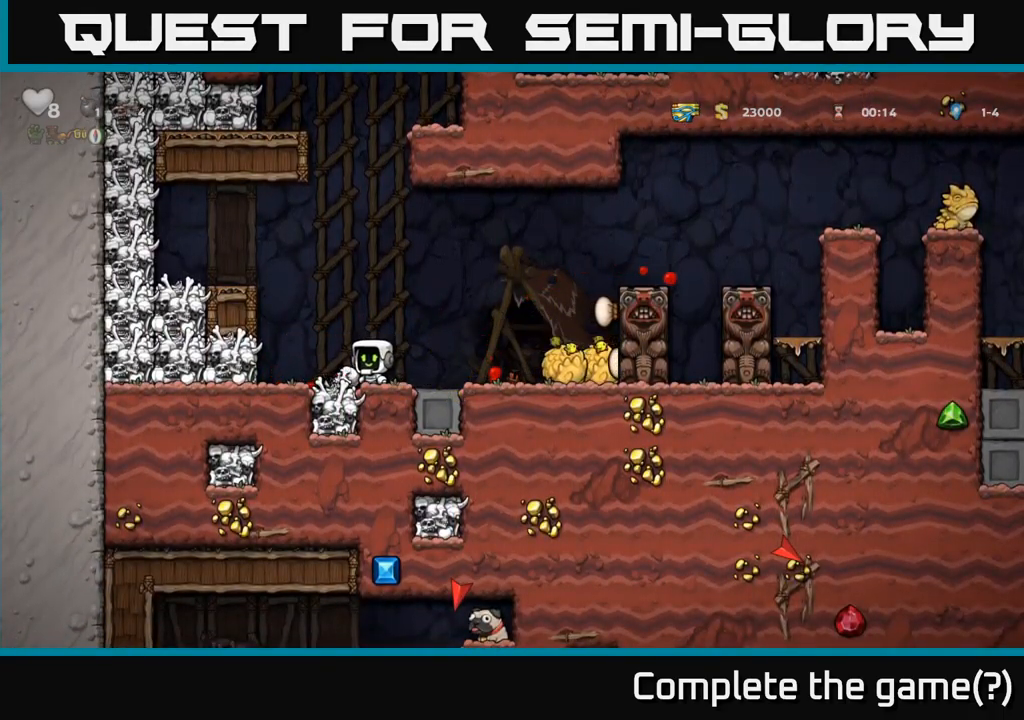
{"dt_ms": 500, "buttons": [], "left_stick": "center", "events": [[217, "left_stick", "left"], [367, "left_stick", "center"]]}
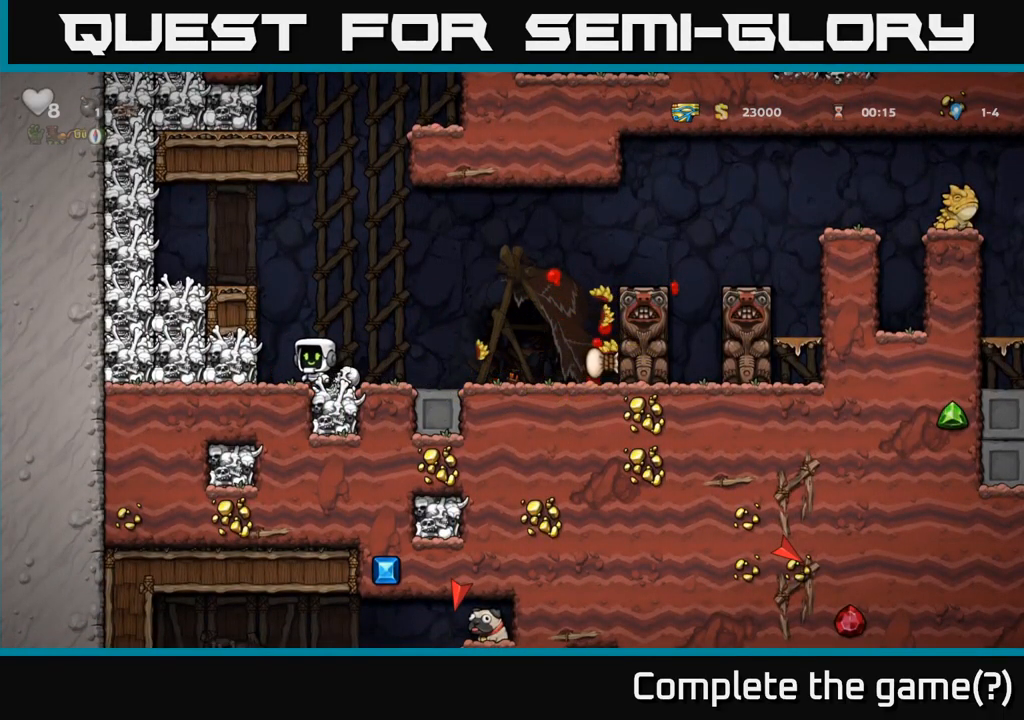
{"dt_ms": 1000, "buttons": ["A"], "left_stick": "center"}
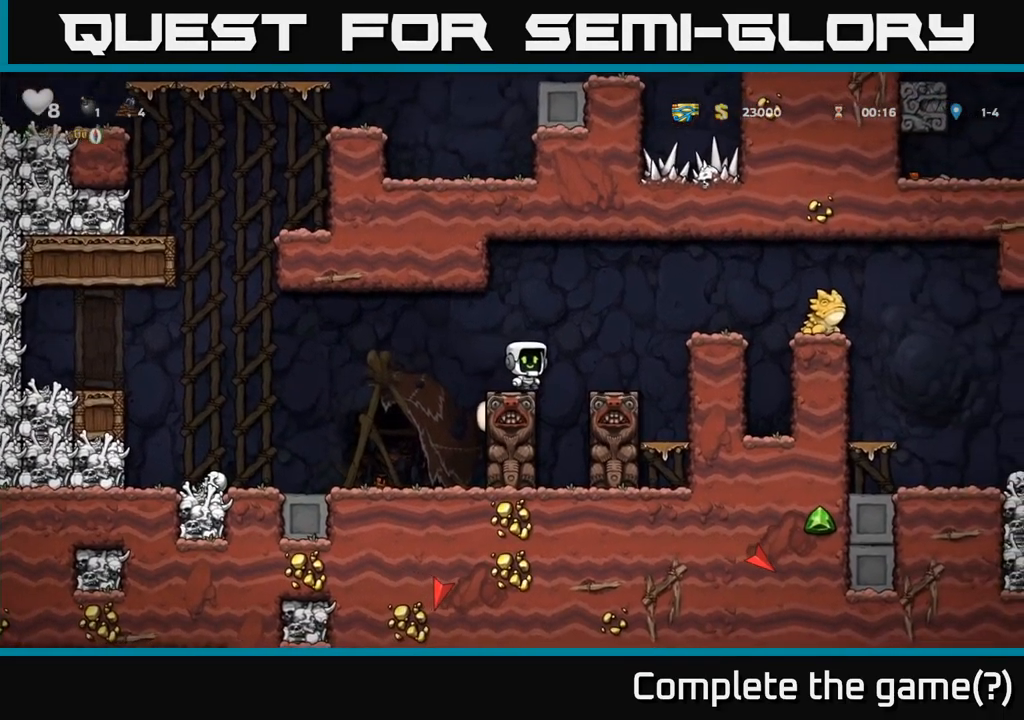
{"dt_ms": 500, "buttons": [], "left_stick": "right"}
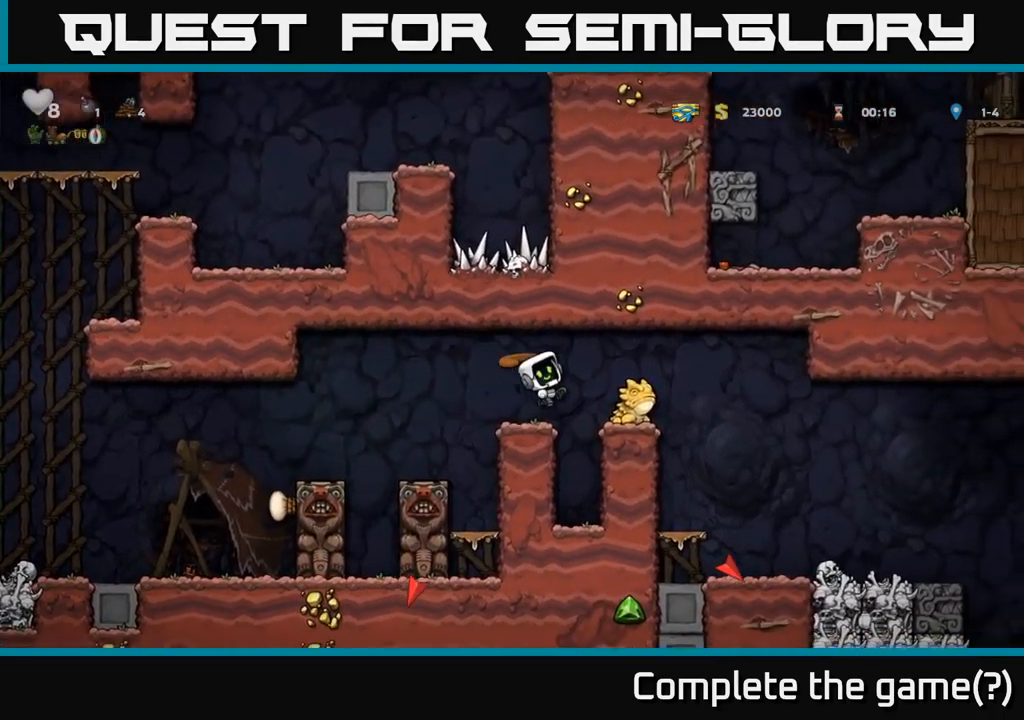
{"dt_ms": 500, "buttons": ["A"], "left_stick": "center", "events": [[33, "left_stick", "center"], [383, "A", "down"]]}
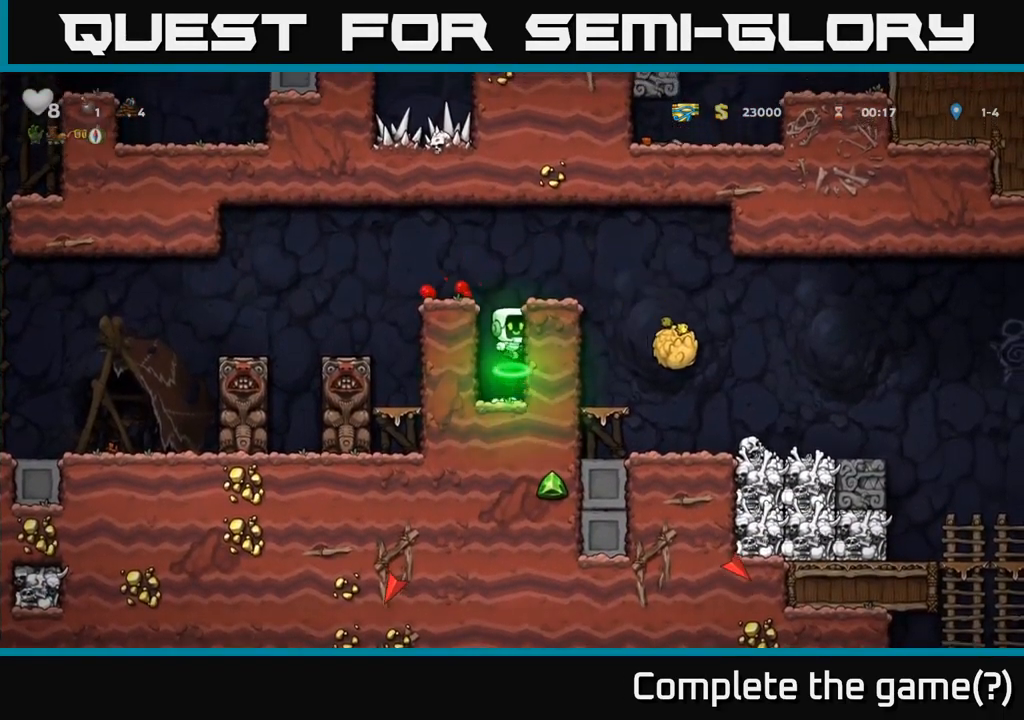
{"dt_ms": 500, "buttons": [], "left_stick": "right", "events": [[67, "left_stick", "right"], [200, "A", "up"], [233, "left_stick", "center"], [483, "left_stick", "right"]]}
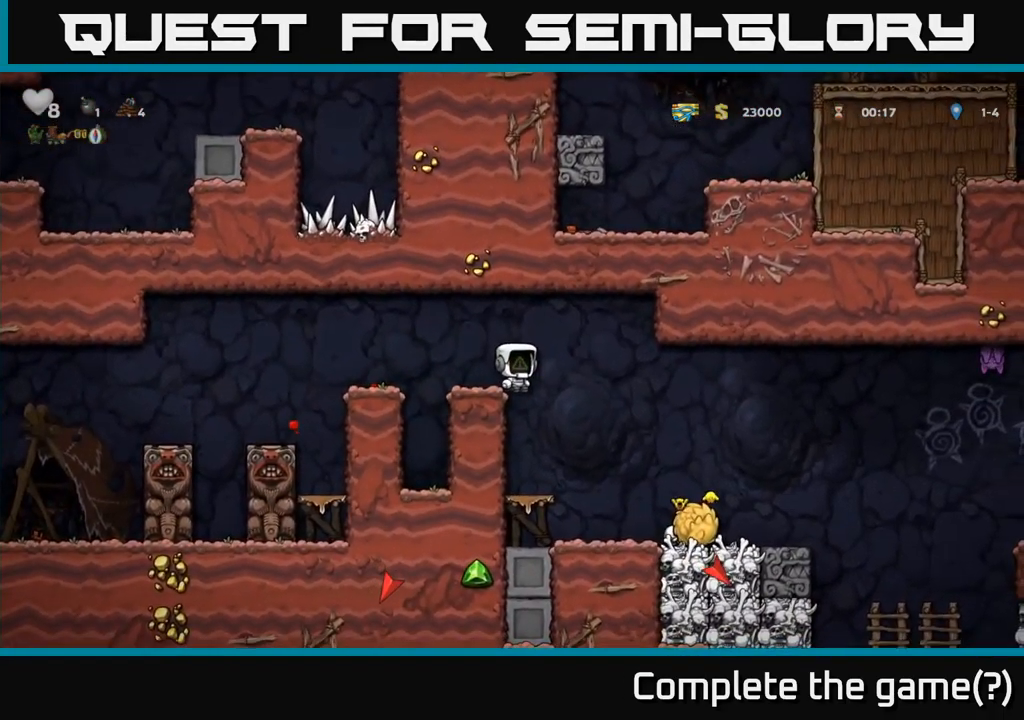
{"dt_ms": 500, "buttons": [], "left_stick": "right", "events": [[200, "left_stick", "center"], [500, "left_stick", "right"]]}
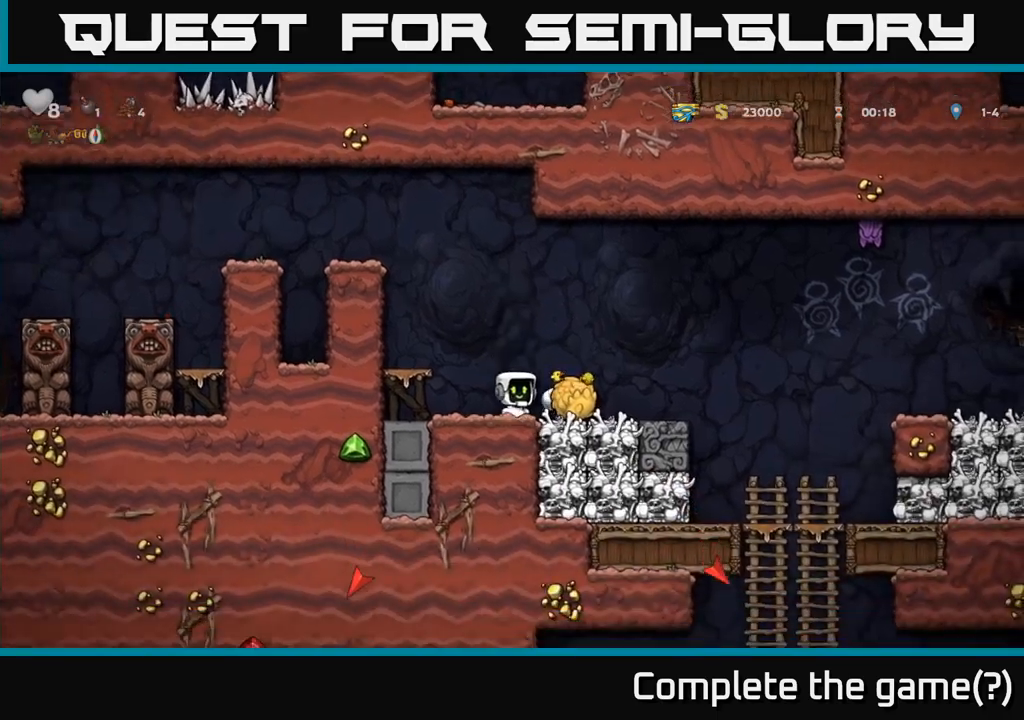
{"dt_ms": 500, "buttons": [], "left_stick": "center"}
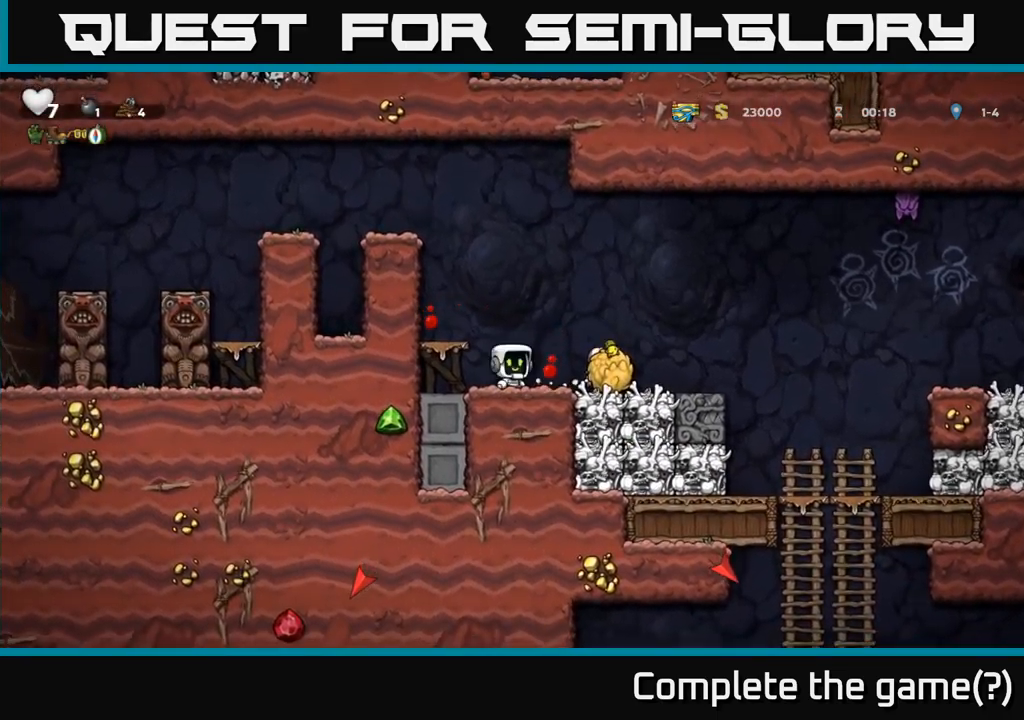
{"dt_ms": 500, "buttons": [], "left_stick": "center", "events": [[100, "A", "down"], [250, "left_stick", "right"], [267, "A", "up"], [317, "left_stick", "center"]]}
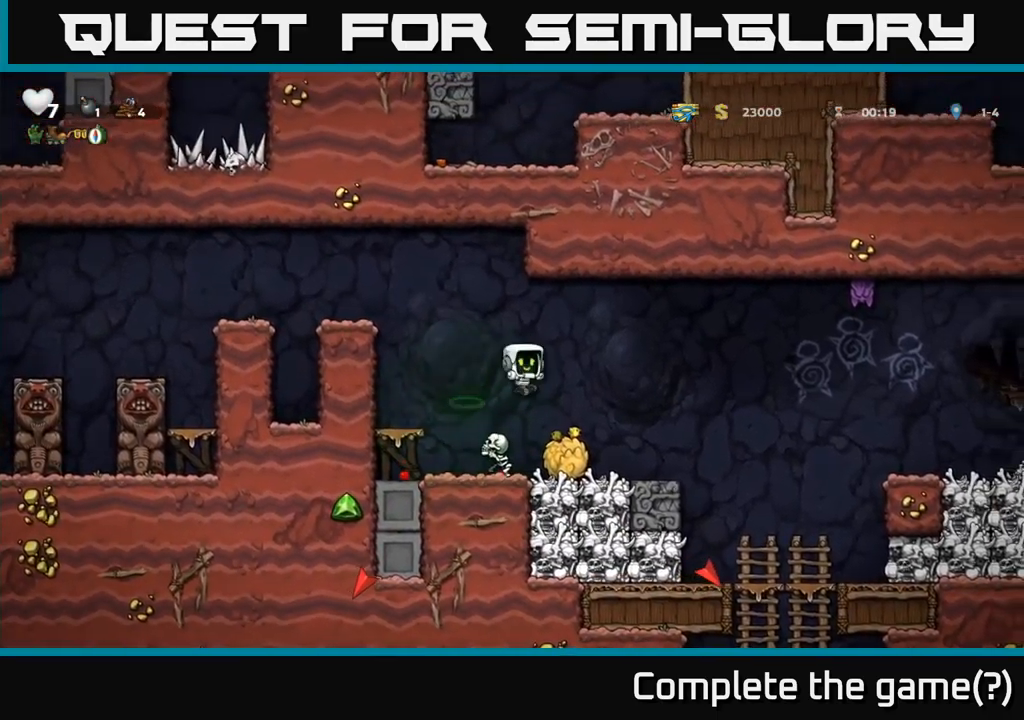
{"dt_ms": 500, "buttons": [], "left_stick": "down", "events": [[384, "X", "down"], [450, "left_stick", "down"], [500, "X", "up"]]}
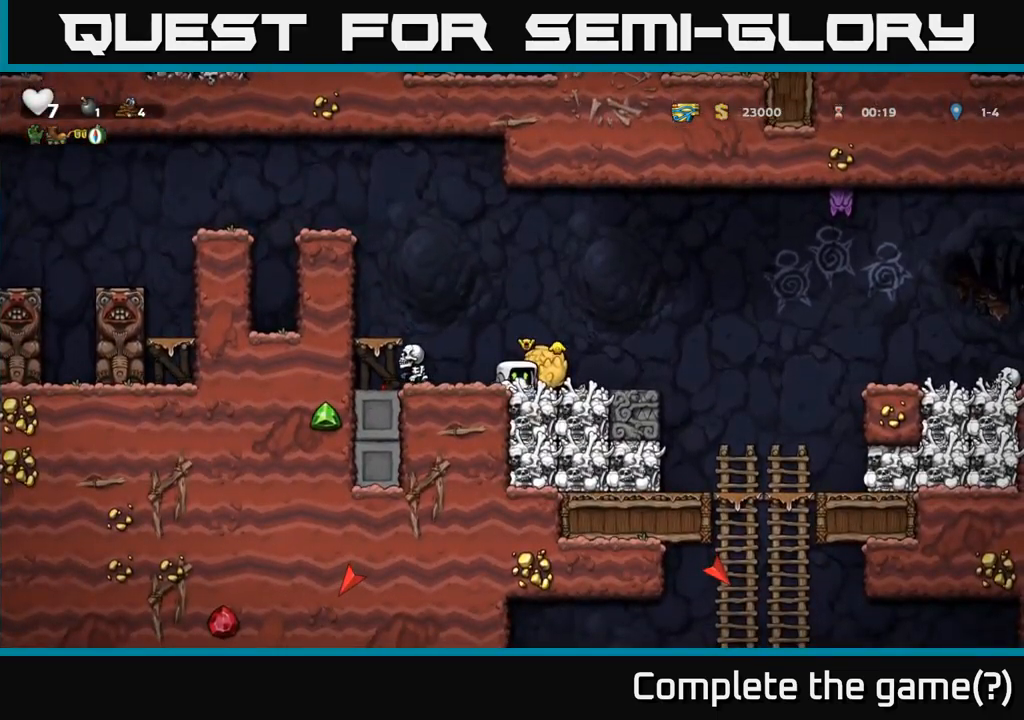
{"dt_ms": 500, "buttons": ["X"], "left_stick": "down-left"}
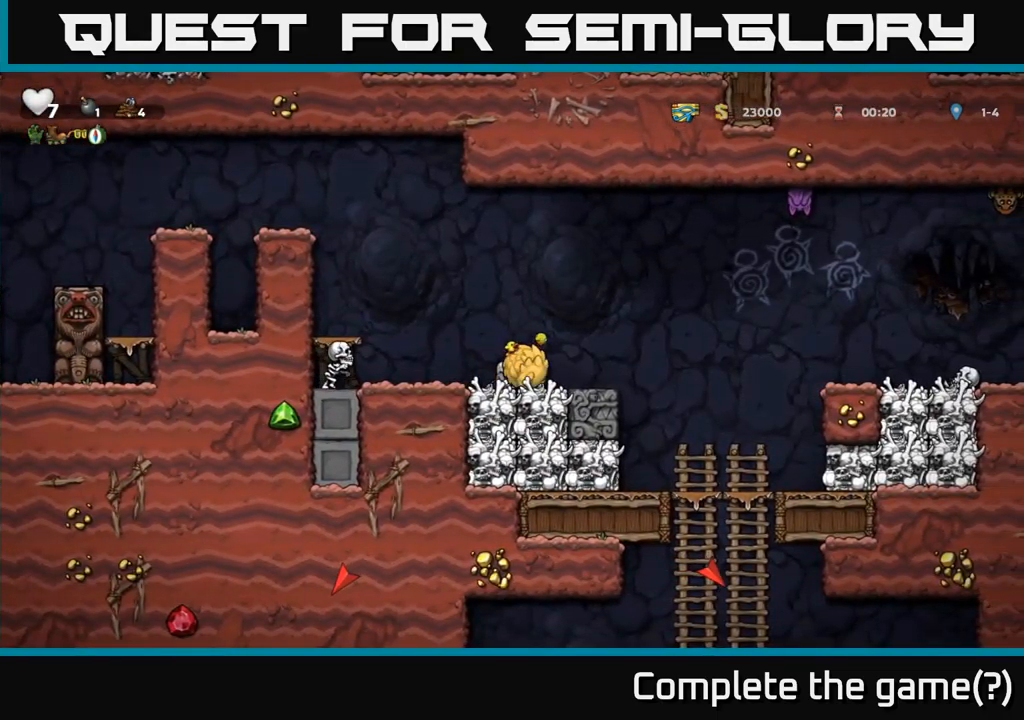
{"dt_ms": 500, "buttons": [], "left_stick": "down-left"}
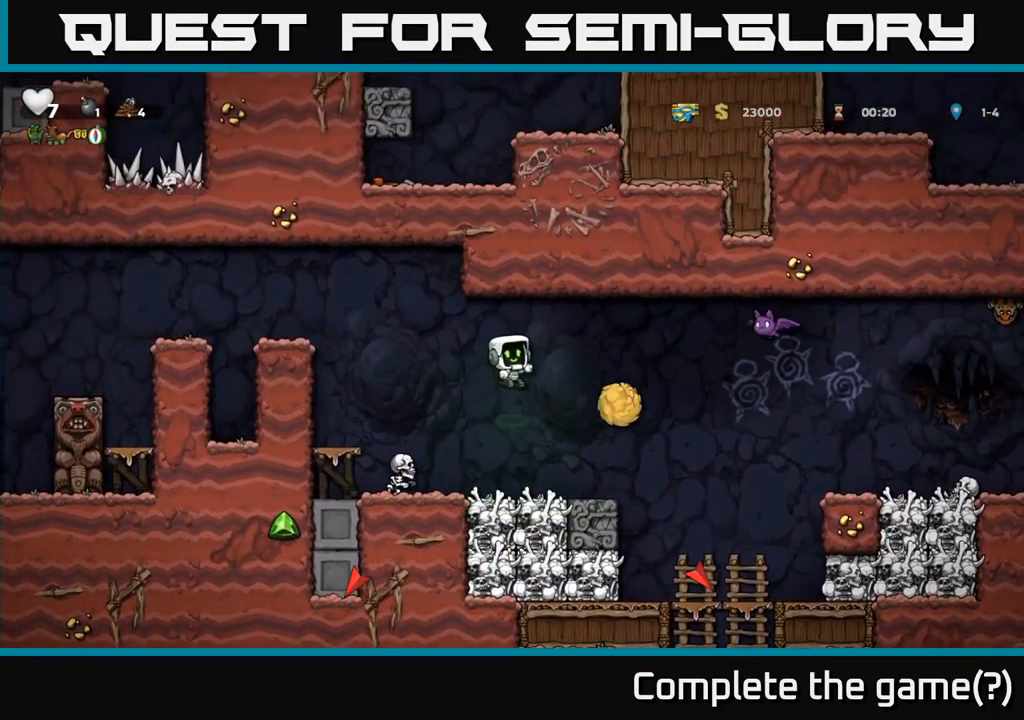
{"dt_ms": 500, "buttons": ["A"], "left_stick": "left", "events": [[17, "left_stick", "center"], [134, "left_stick", "down-left"], [234, "left_stick", "center"], [384, "A", "down"], [450, "left_stick", "left"]]}
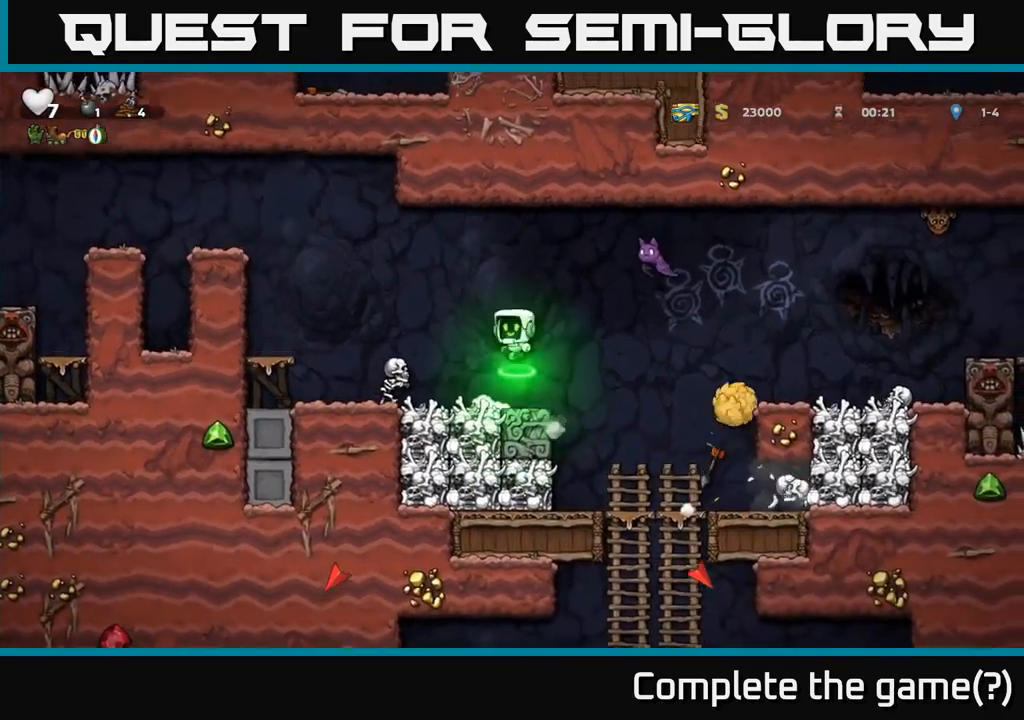
{"dt_ms": 500, "buttons": ["A"], "left_stick": "center", "events": [[67, "A", "up"], [117, "left_stick", "center"], [450, "A", "down"]]}
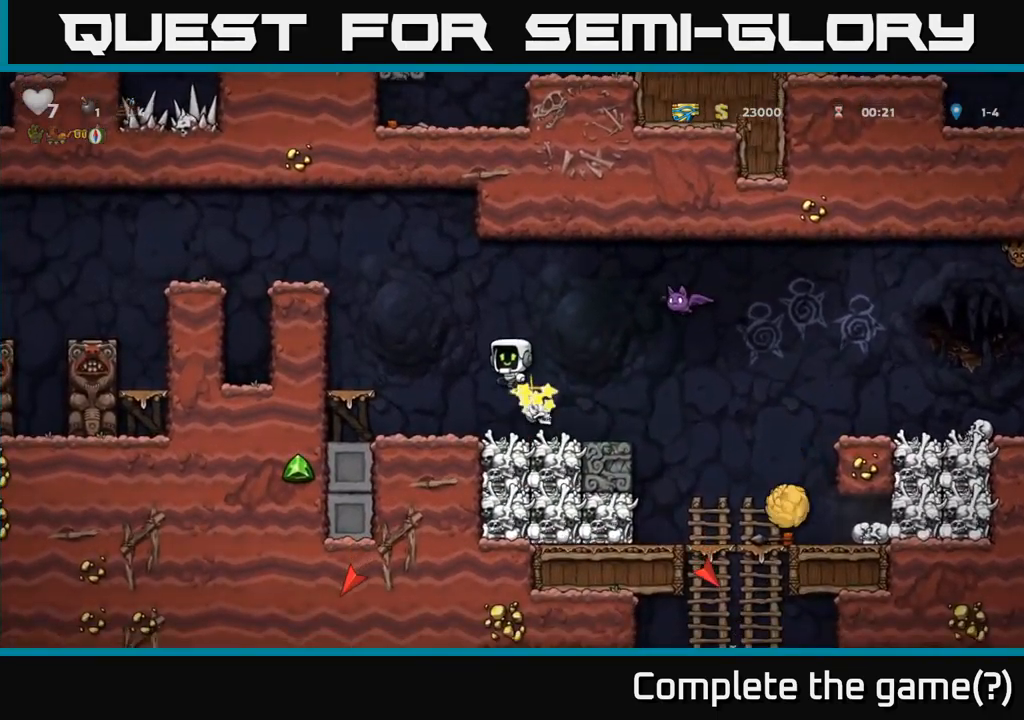
{"dt_ms": 500, "buttons": [], "left_stick": "center", "events": [[134, "A", "up"], [134, "left_stick", "left"], [317, "left_stick", "center"]]}
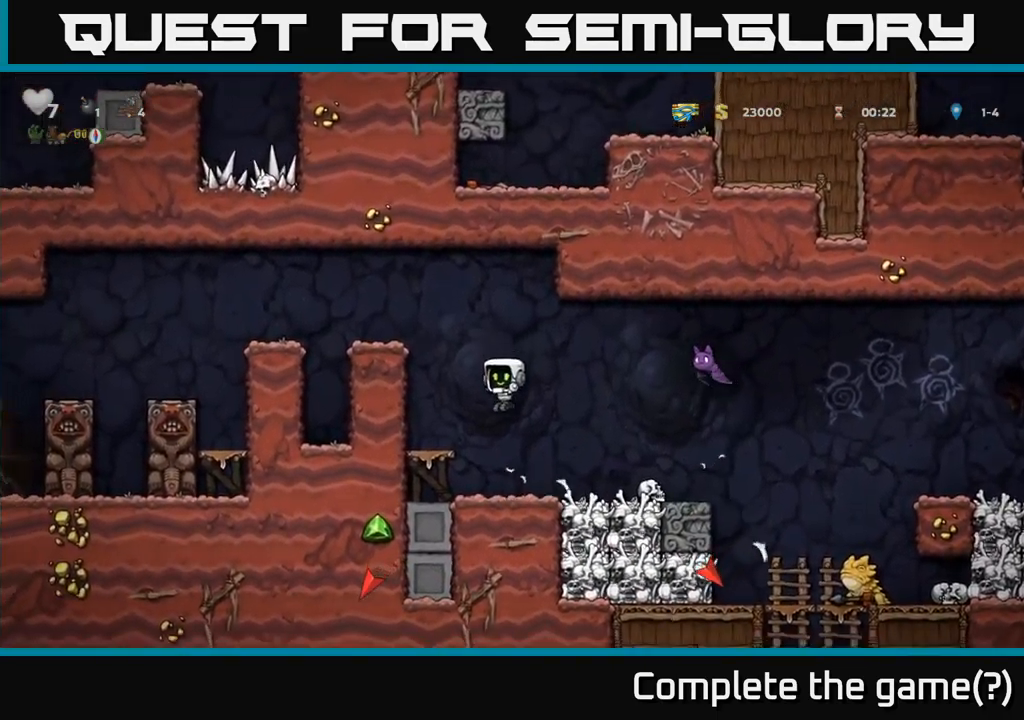
{"dt_ms": 500, "buttons": ["A", "X"], "left_stick": "center", "events": [[50, "left_stick", "left"], [184, "left_stick", "center"], [367, "A", "down"], [434, "X", "down"]]}
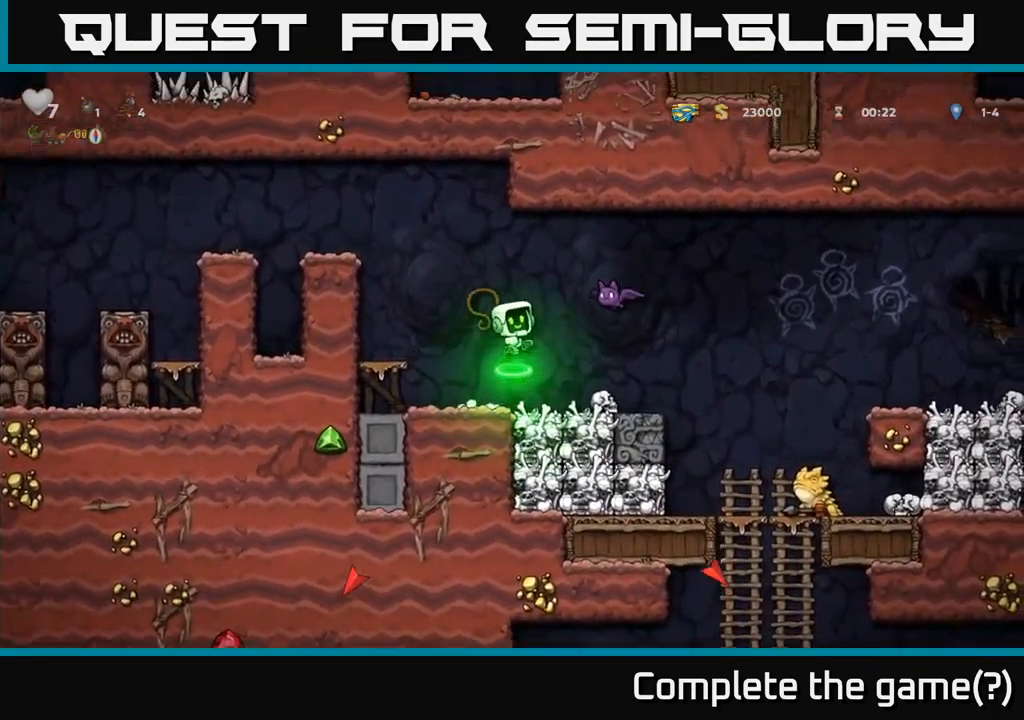
{"dt_ms": 1000, "buttons": [], "left_stick": "center"}
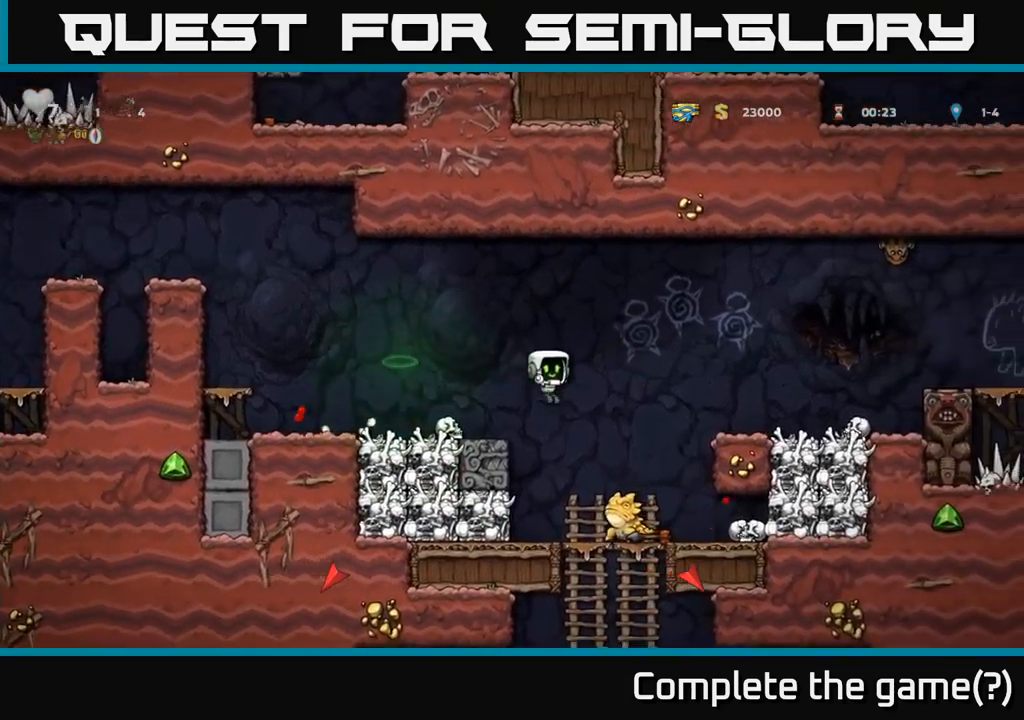
{"dt_ms": 500, "buttons": ["A"], "left_stick": "center", "events": [[83, "left_stick", "right"], [116, "A", "down"], [450, "left_stick", "center"]]}
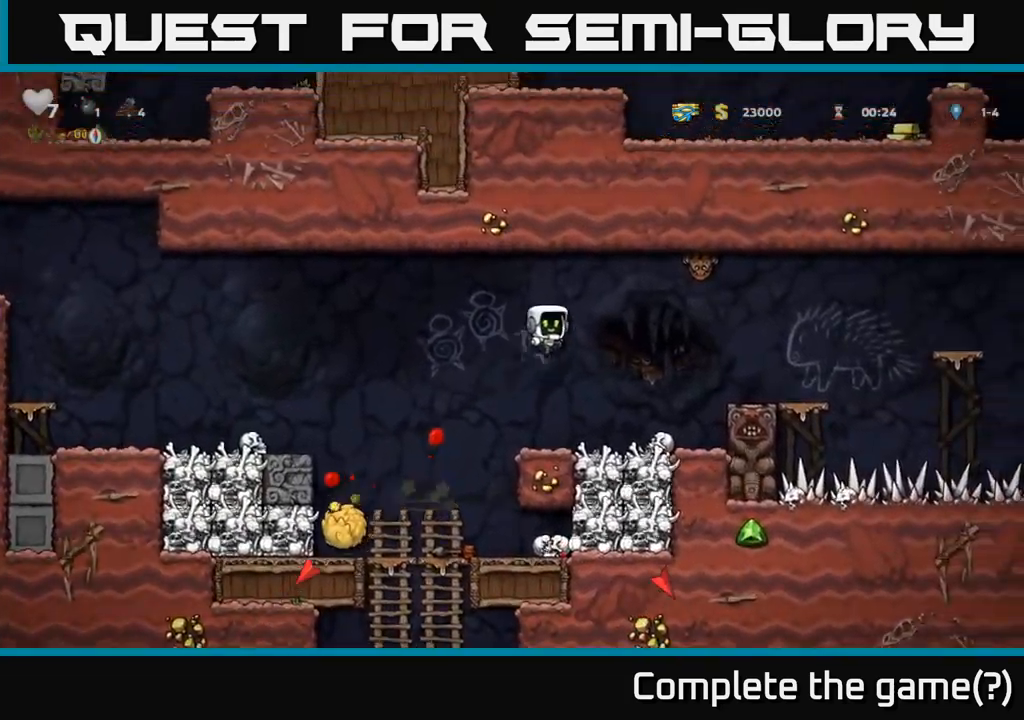
{"dt_ms": 500, "buttons": [], "left_stick": "center", "events": [[16, "A", "up"]]}
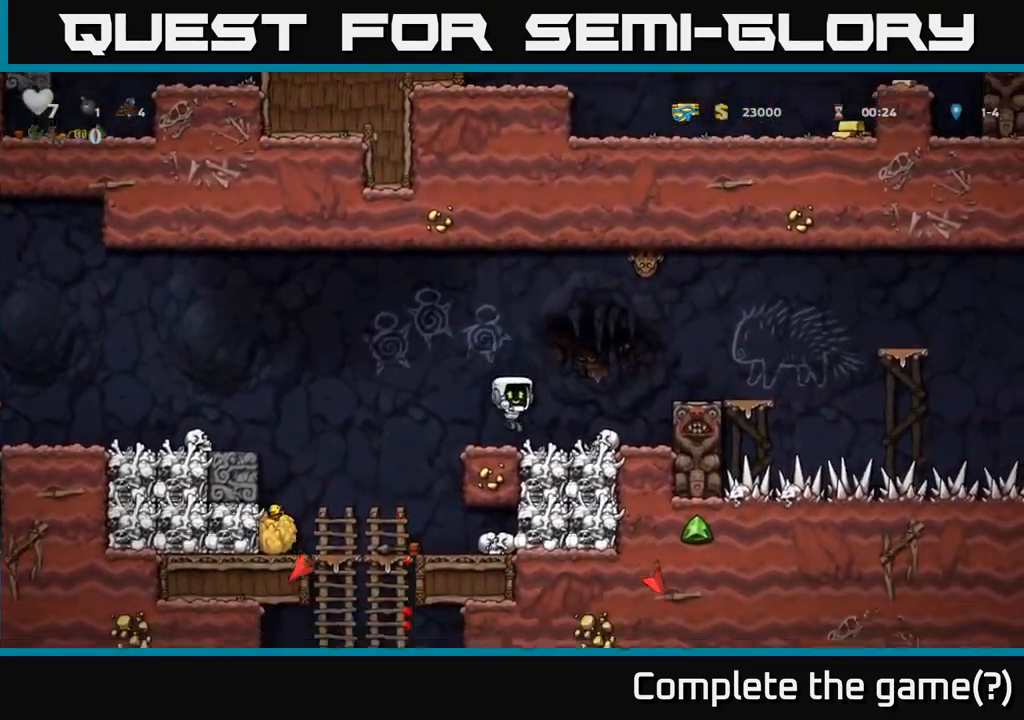
{"dt_ms": 500, "buttons": [], "left_stick": "right", "events": [[100, "left_stick", "right"], [283, "A", "down"], [416, "A", "up"]]}
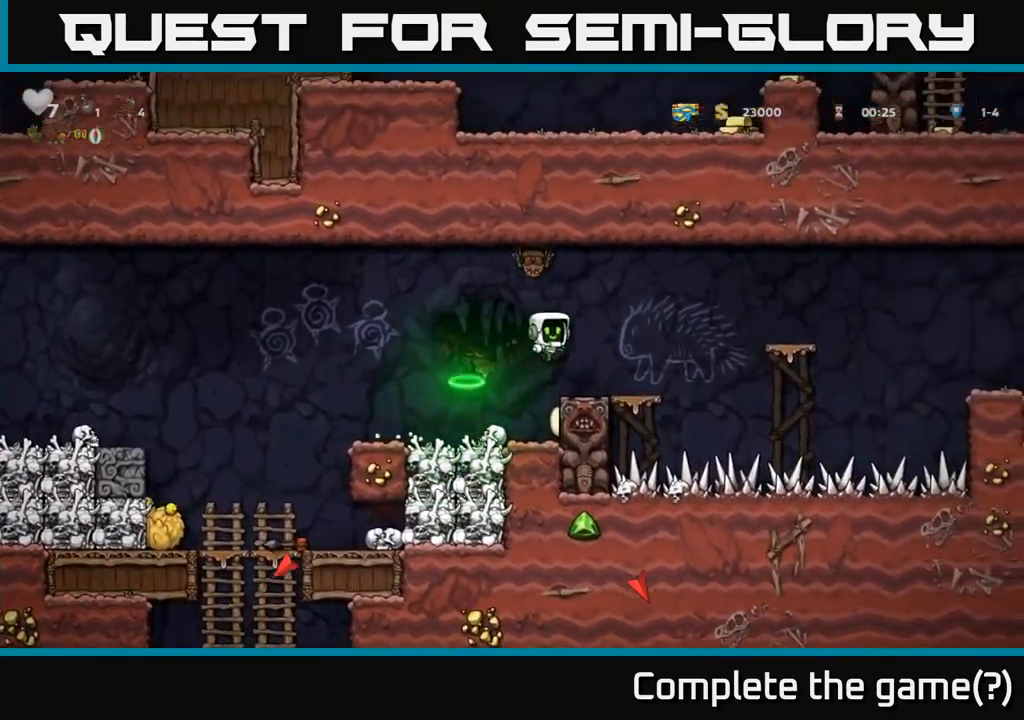
{"dt_ms": 500, "buttons": [], "left_stick": "left"}
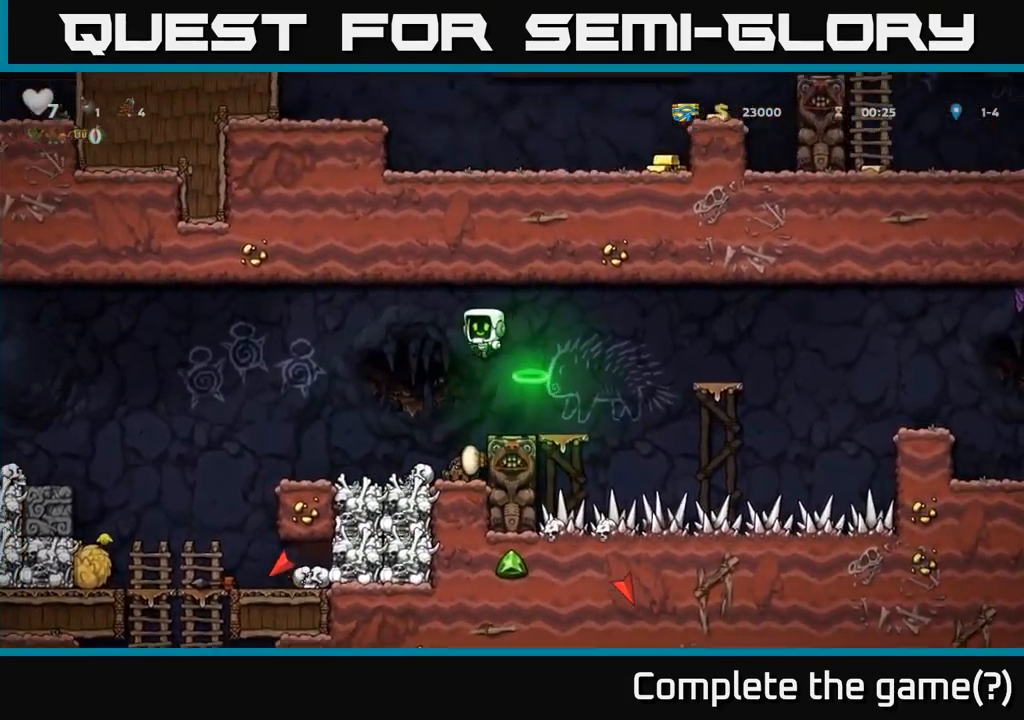
{"dt_ms": 500, "buttons": [], "left_stick": "center", "events": [[16, "left_stick", "center"]]}
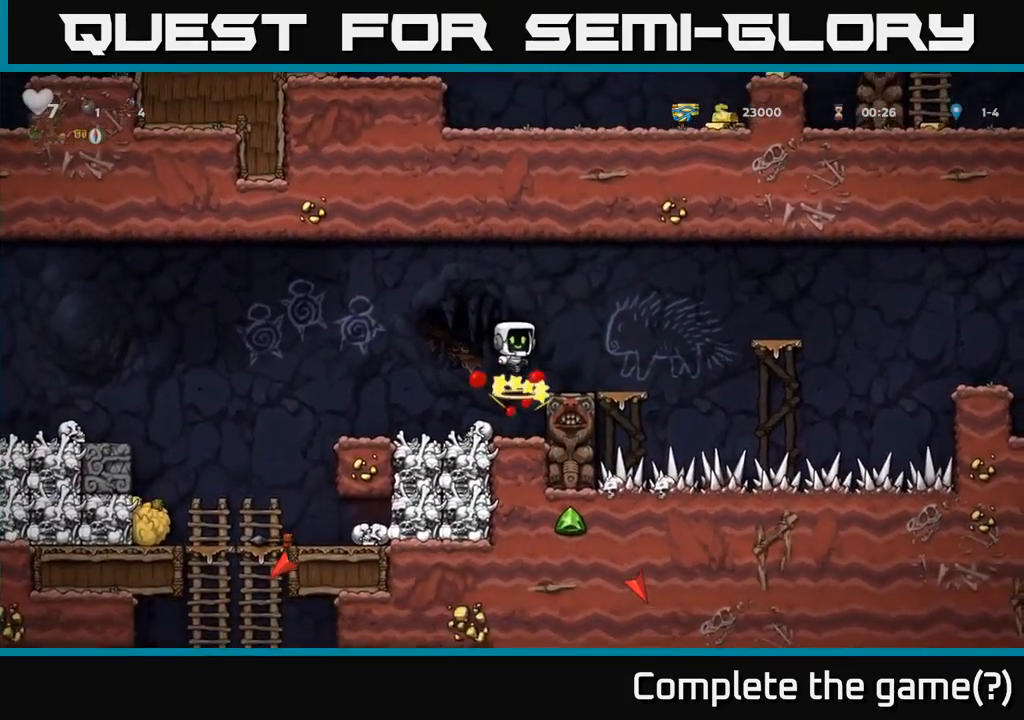
{"dt_ms": 500, "buttons": [], "left_stick": "center", "events": [[133, "left_stick", "right"], [266, "left_stick", "center"]]}
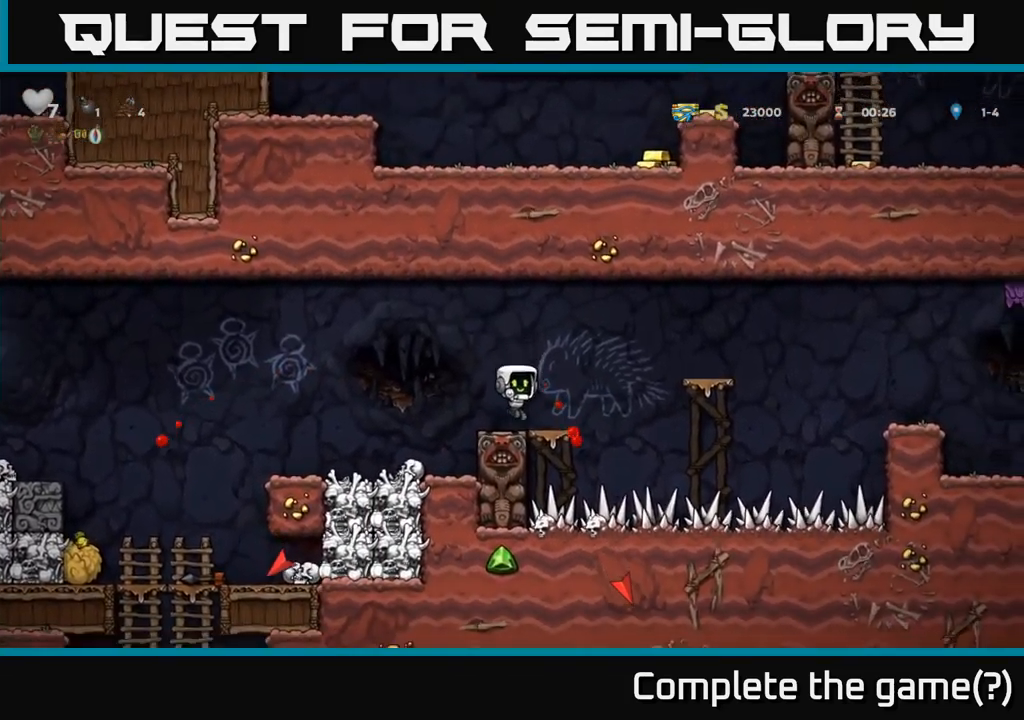
{"dt_ms": 500, "buttons": [], "left_stick": "center", "events": [[66, "left_stick", "left"], [116, "left_stick", "right"], [183, "A", "down"], [316, "A", "up"], [483, "left_stick", "center"]]}